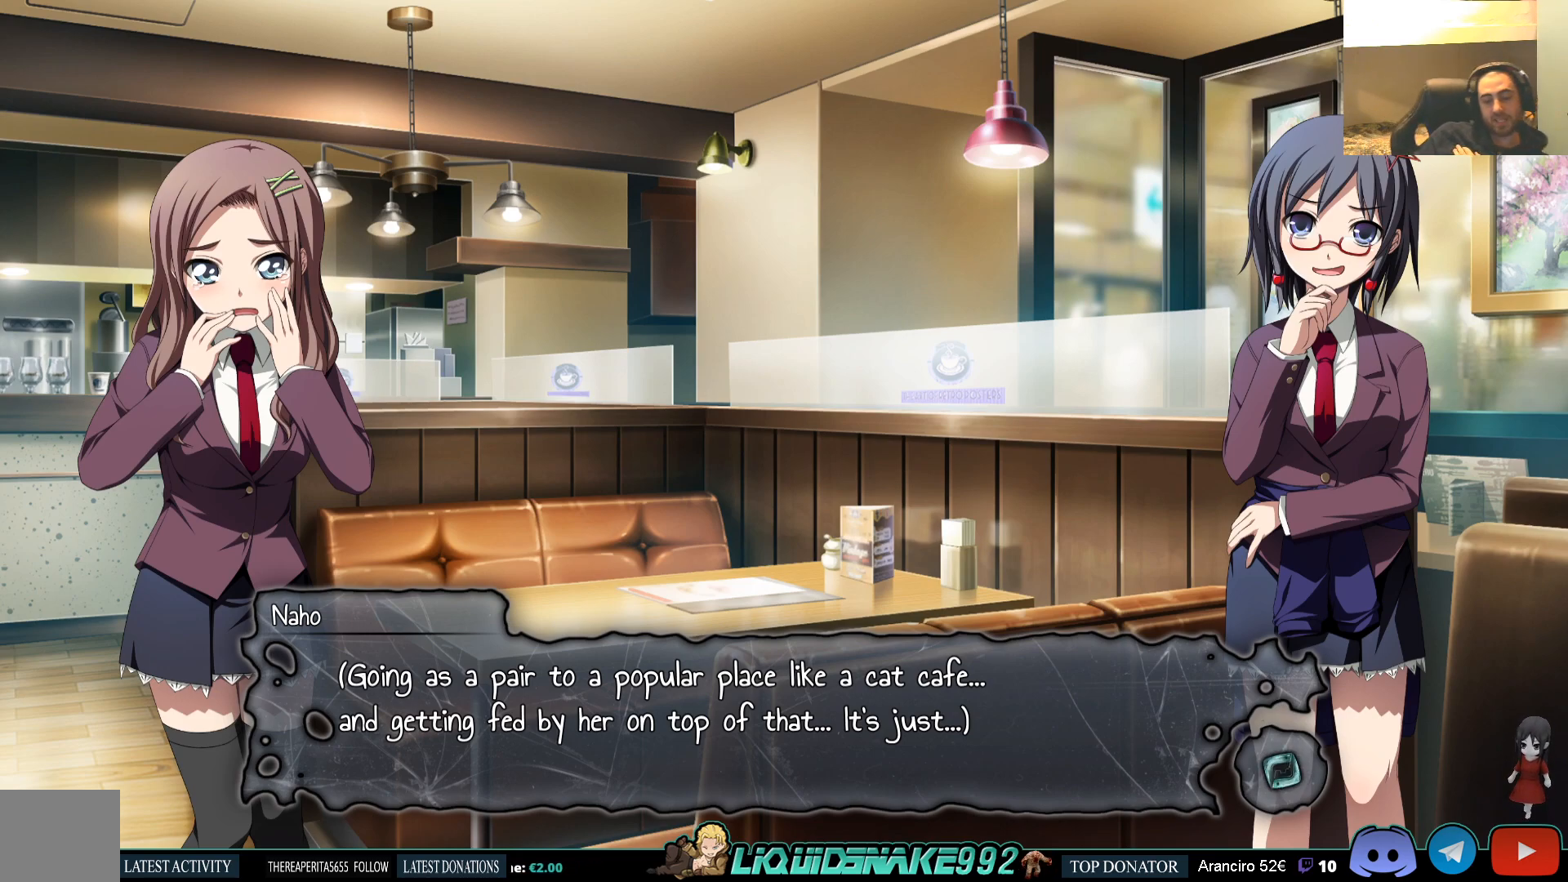
Gameplay with a controller (PlayStation layout); each line is a JSON object with the inputs held at the frame after it. "events" lists button and stick changes between this image and that frame as [ms after this image, input, new state], when the widget could be followed in between.
{"buttons": [], "left_stick": "center", "right_stick": "center", "events": [[217, "CROSS", "down"], [350, "CROSS", "up"]]}
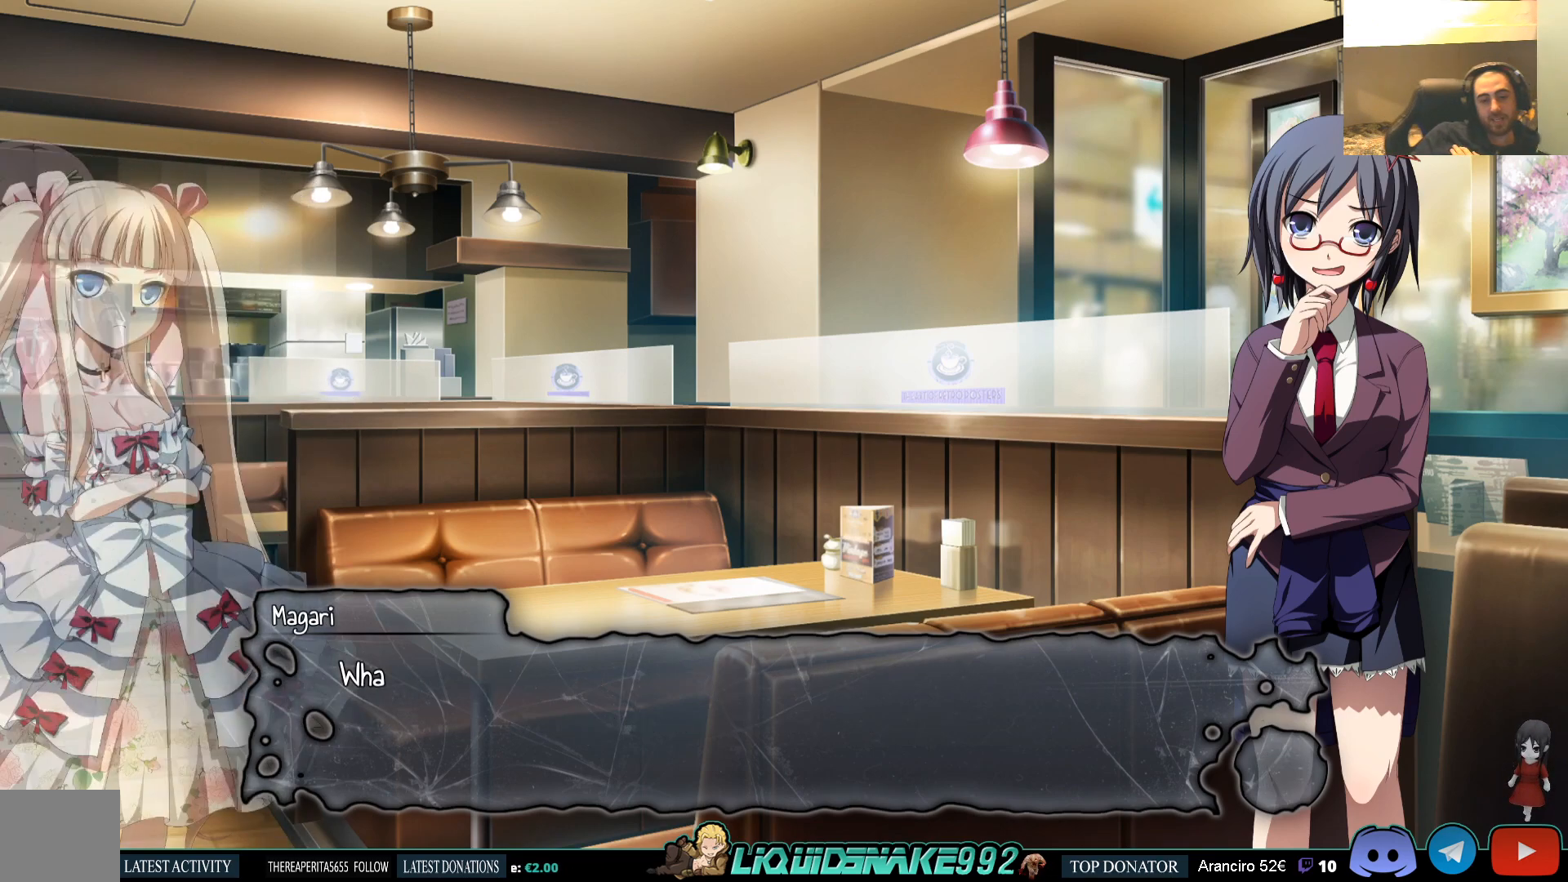
{"buttons": [], "left_stick": "center", "right_stick": "center", "events": [[200, "CROSS", "down"], [300, "CROSS", "up"]]}
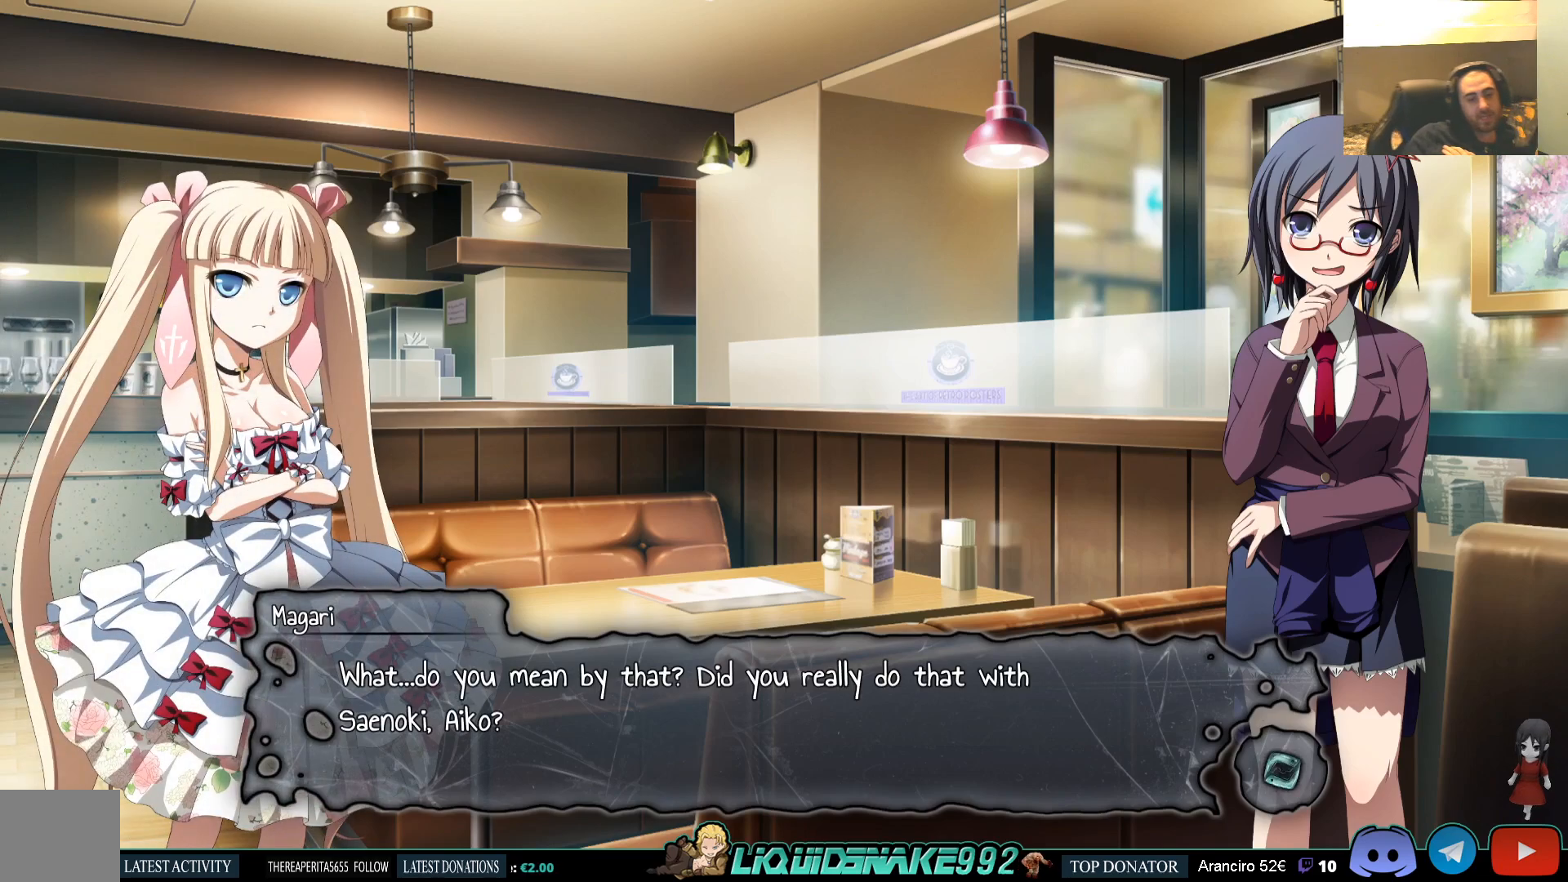
{"buttons": [], "left_stick": "center", "right_stick": "center", "events": []}
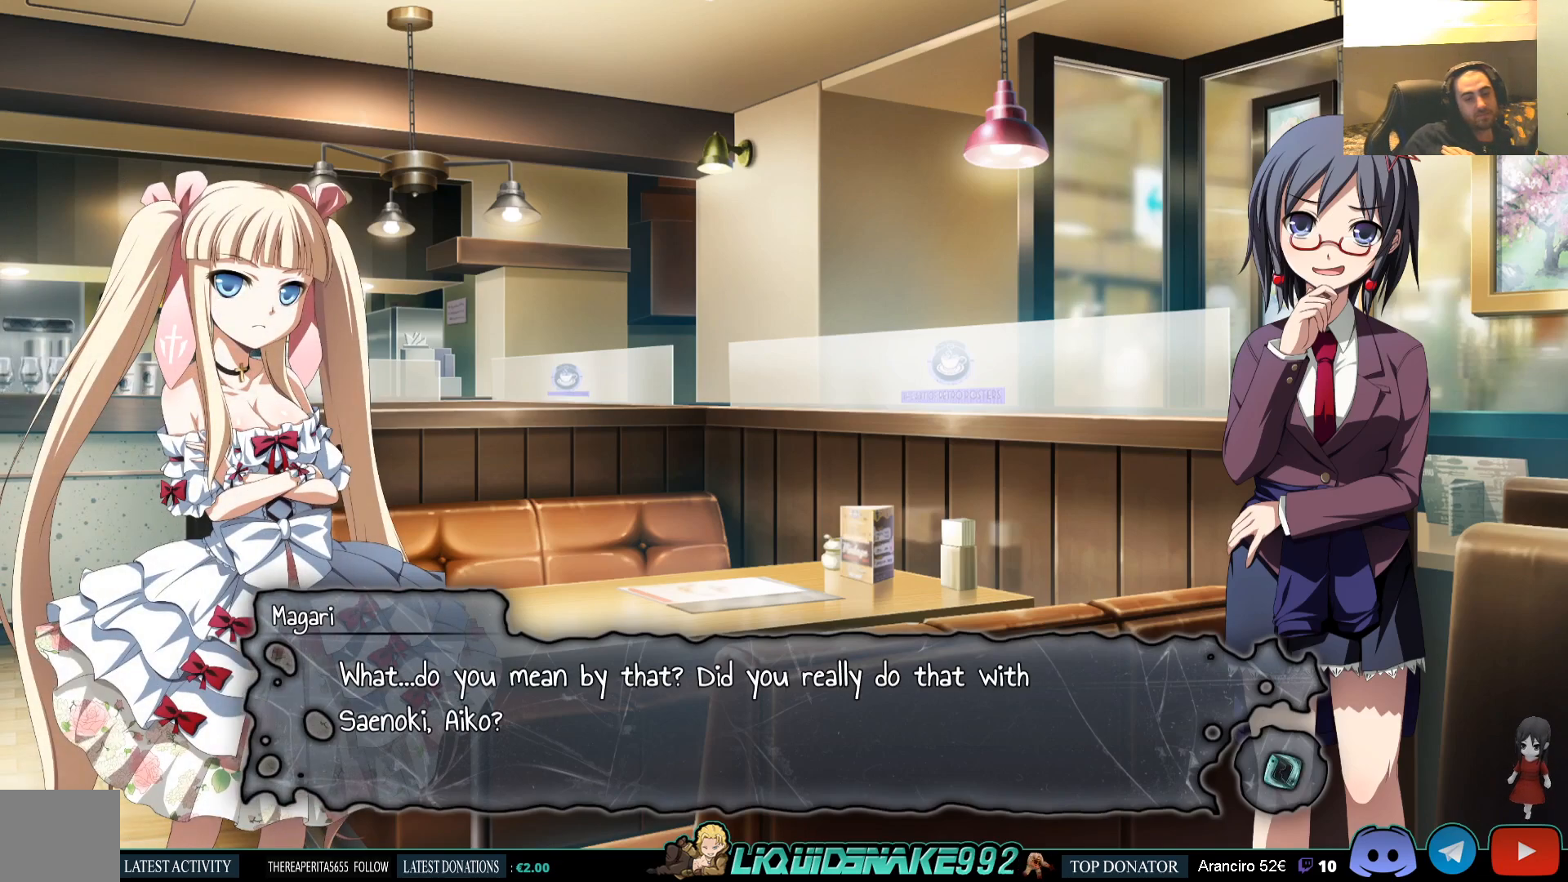
{"buttons": [], "left_stick": "center", "right_stick": "center", "events": []}
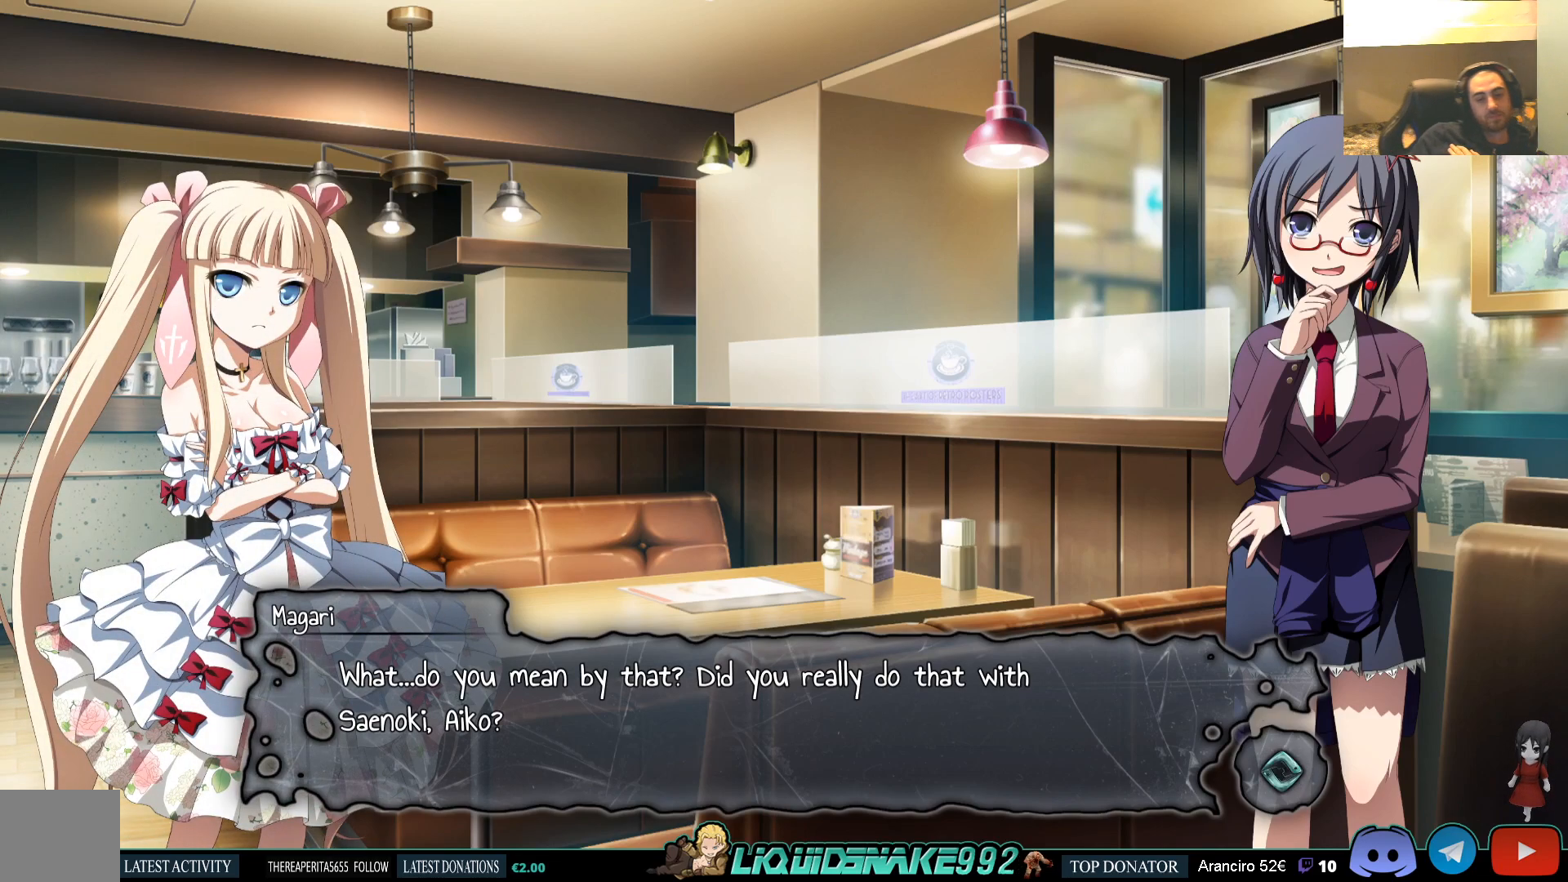
{"buttons": [], "left_stick": "center", "right_stick": "center", "events": []}
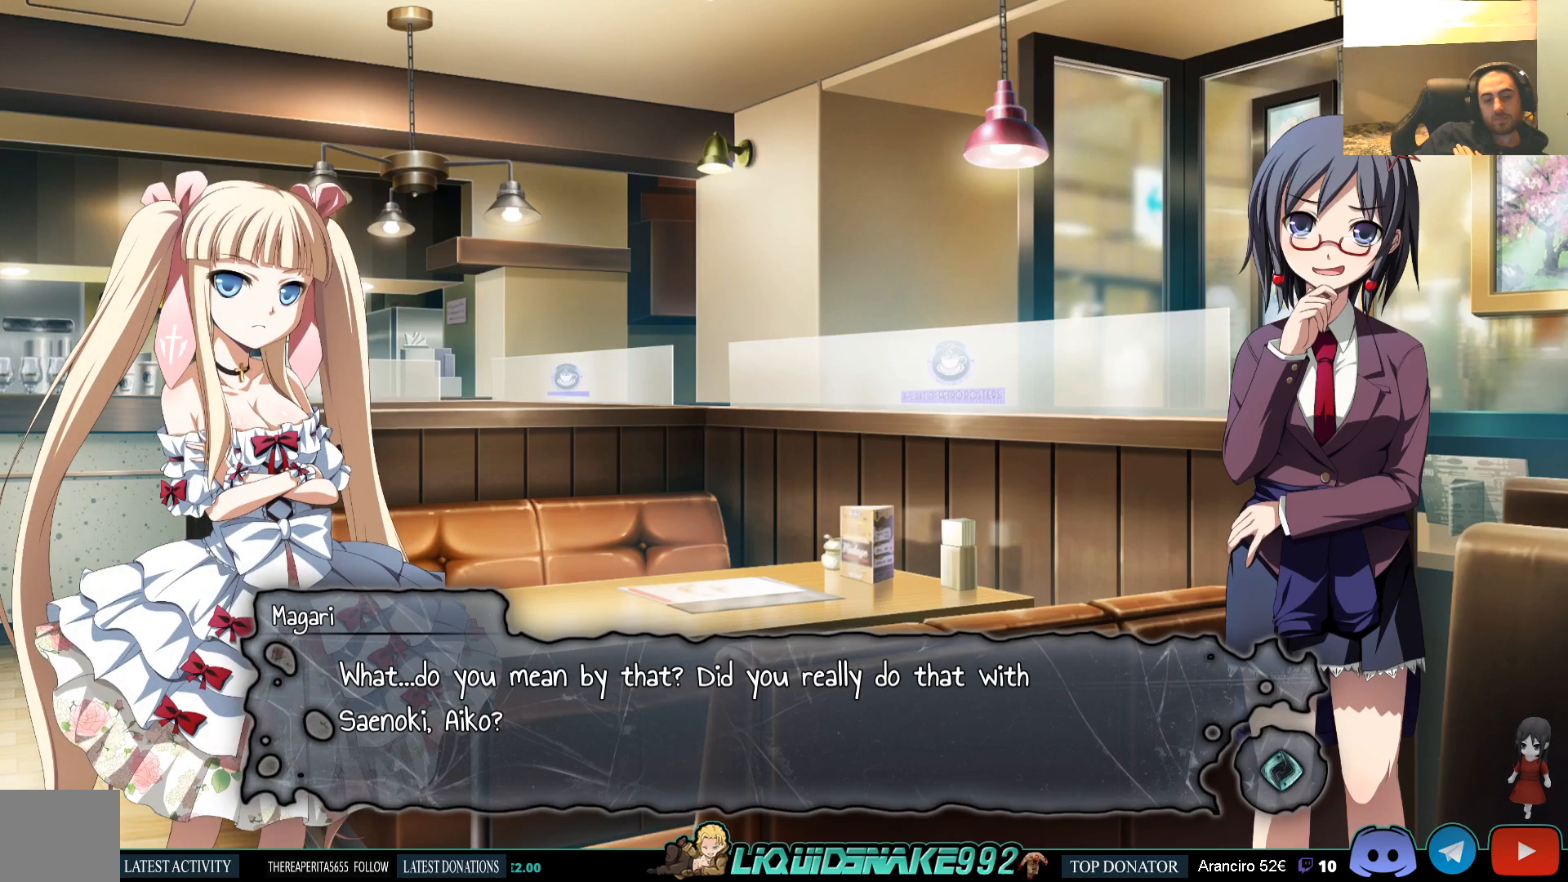
{"buttons": [], "left_stick": "center", "right_stick": "center", "events": []}
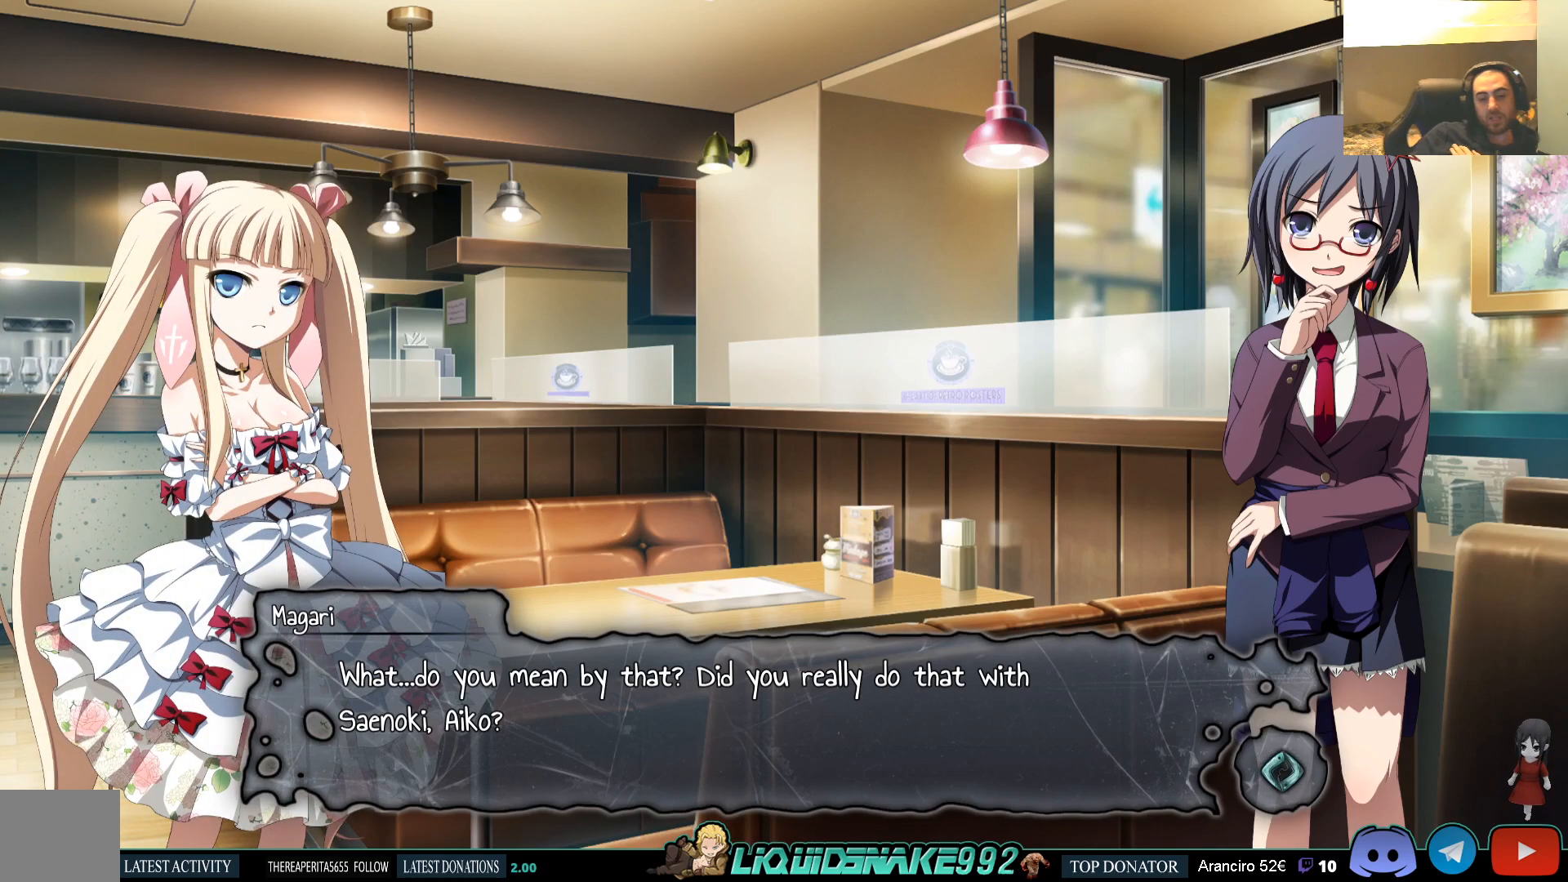
{"buttons": [], "left_stick": "center", "right_stick": "center", "events": []}
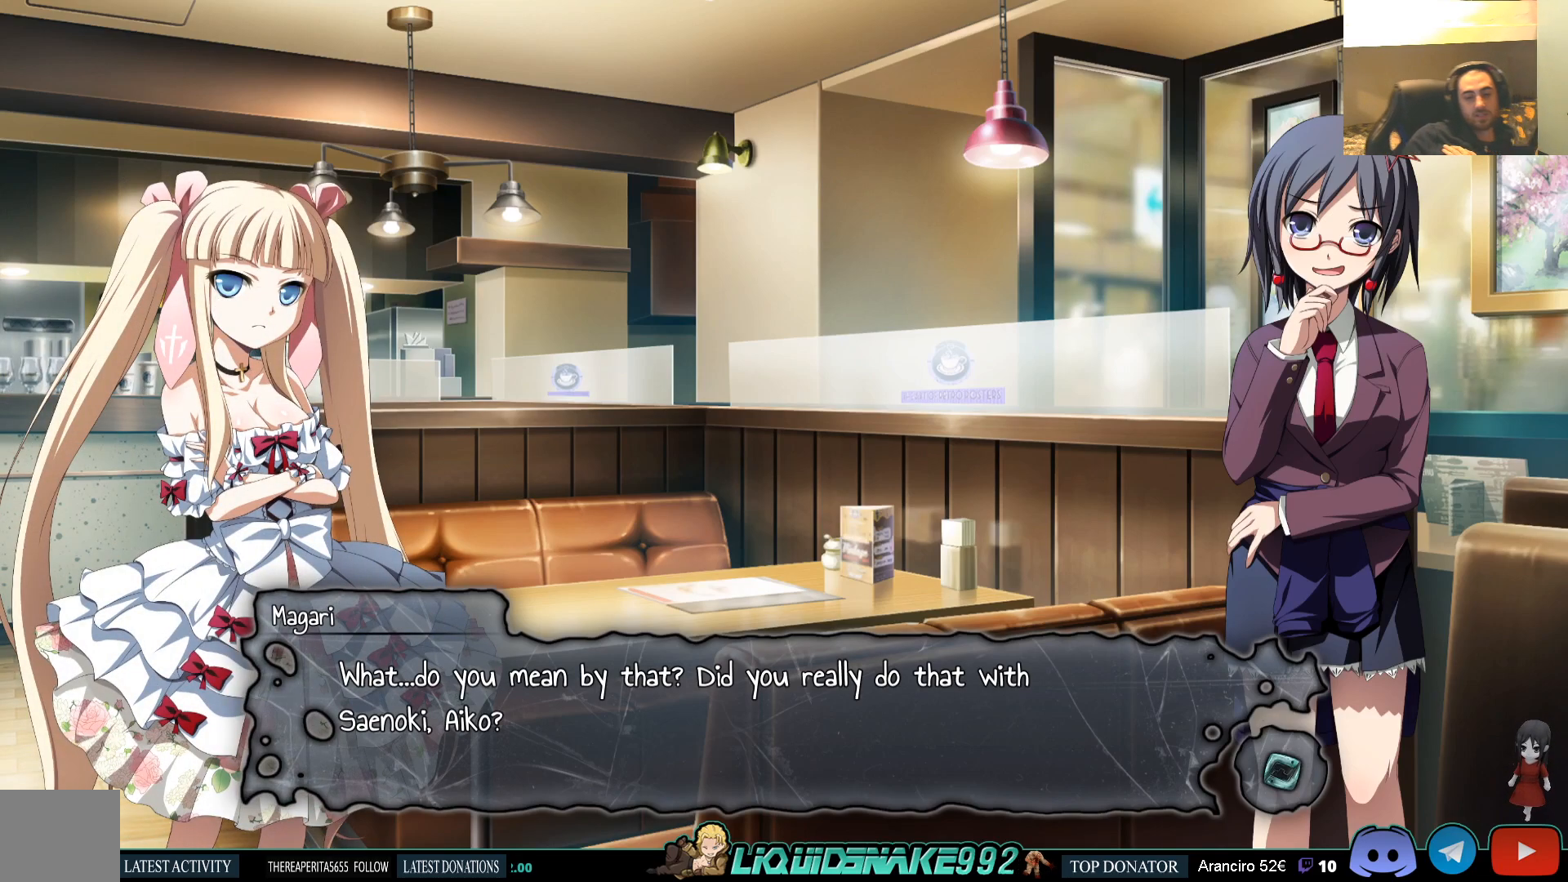
{"buttons": [], "left_stick": "center", "right_stick": "center", "events": []}
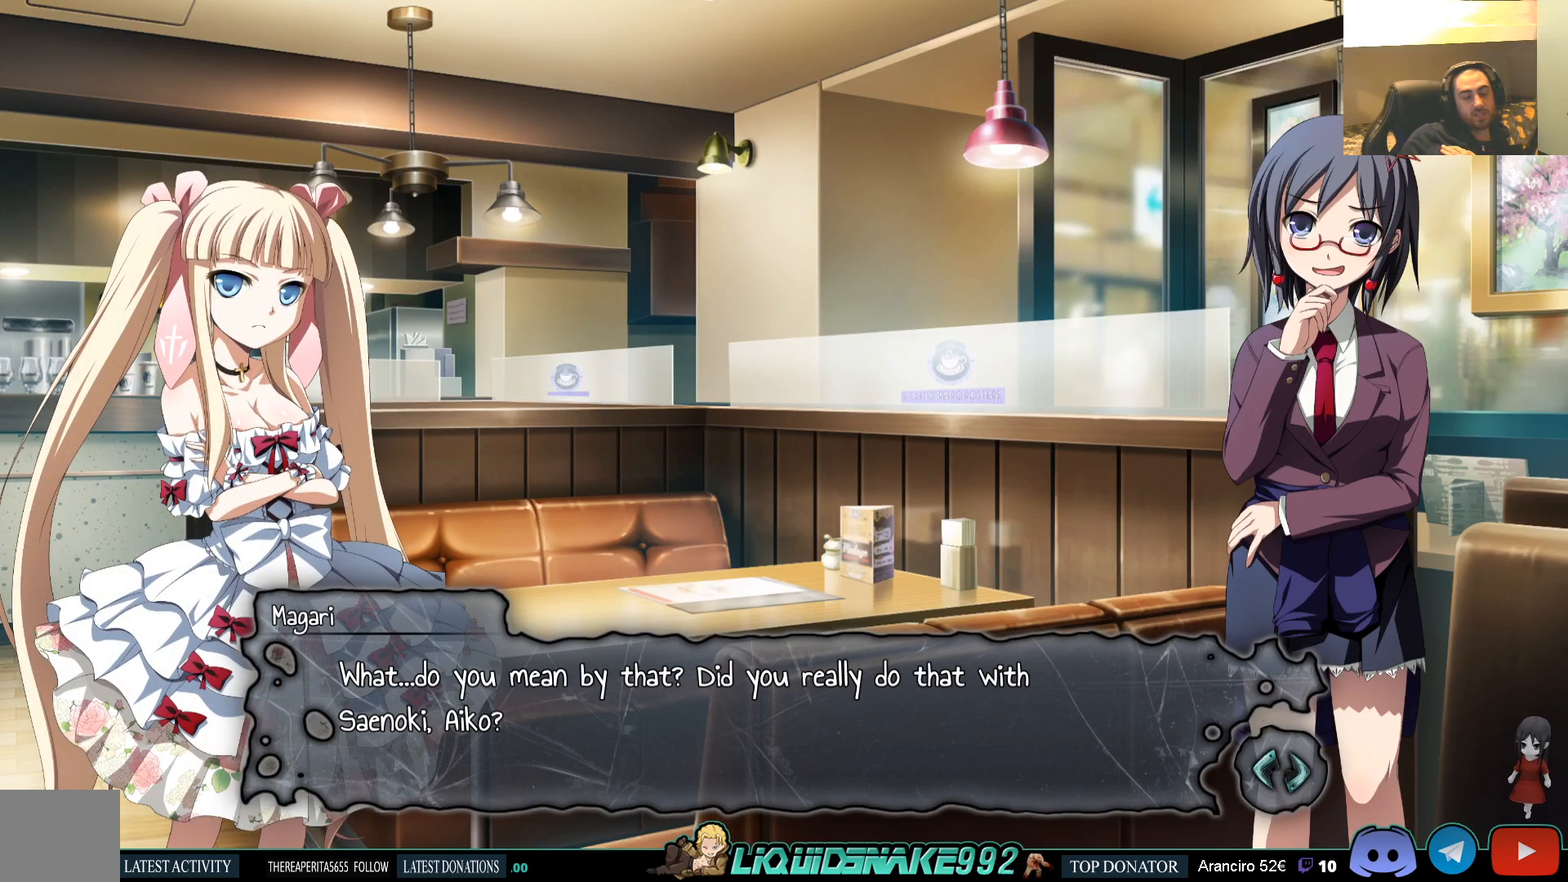
{"buttons": [], "left_stick": "center", "right_stick": "center", "events": []}
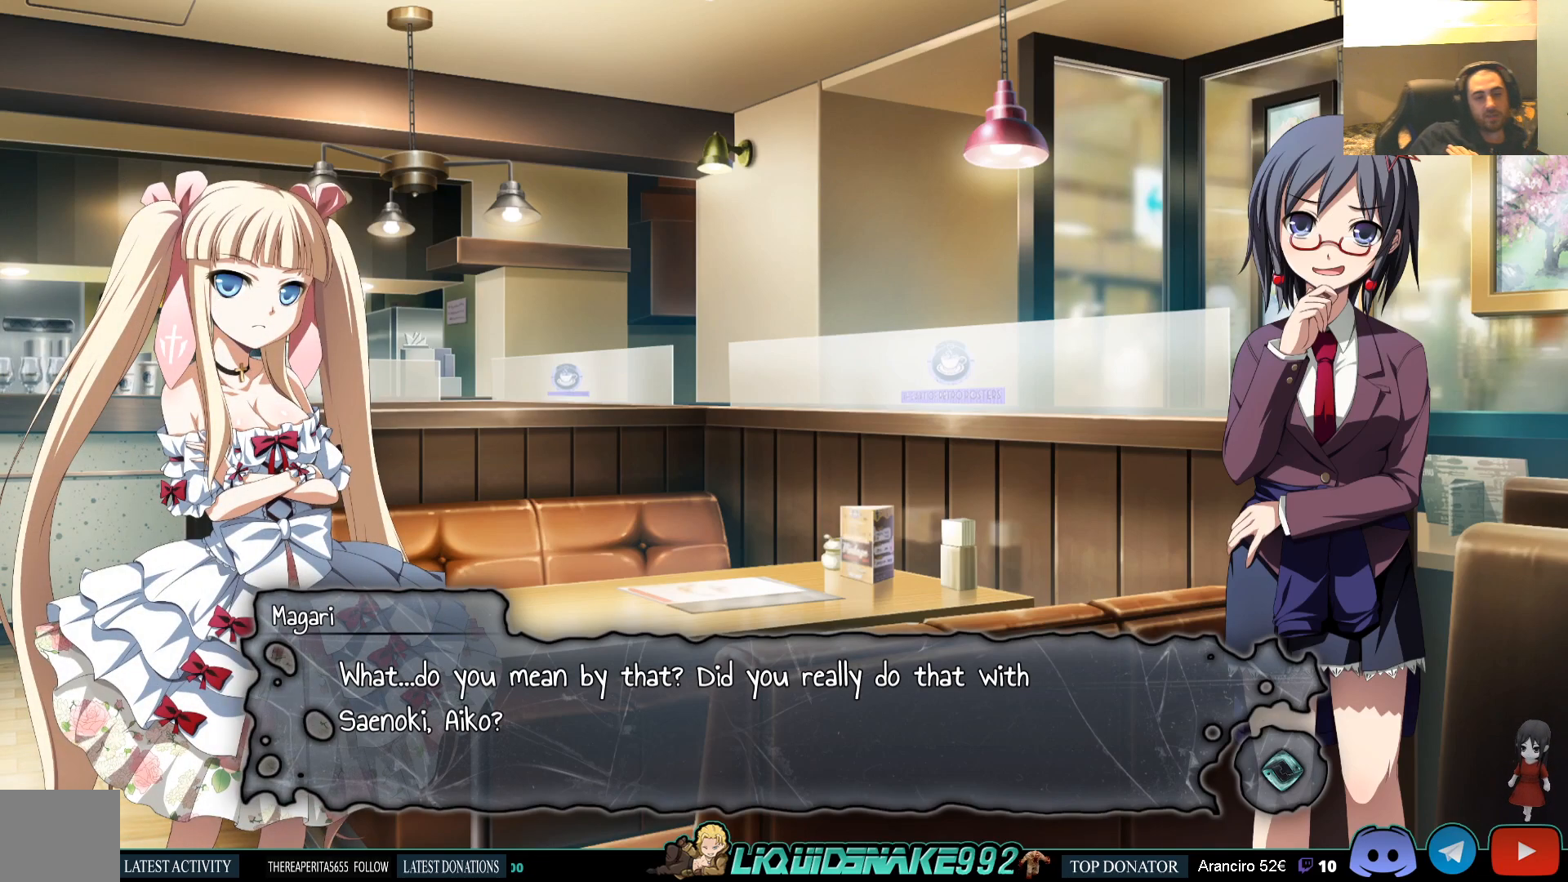
{"buttons": [], "left_stick": "center", "right_stick": "center", "events": [[200, "CROSS", "down"], [333, "CROSS", "up"]]}
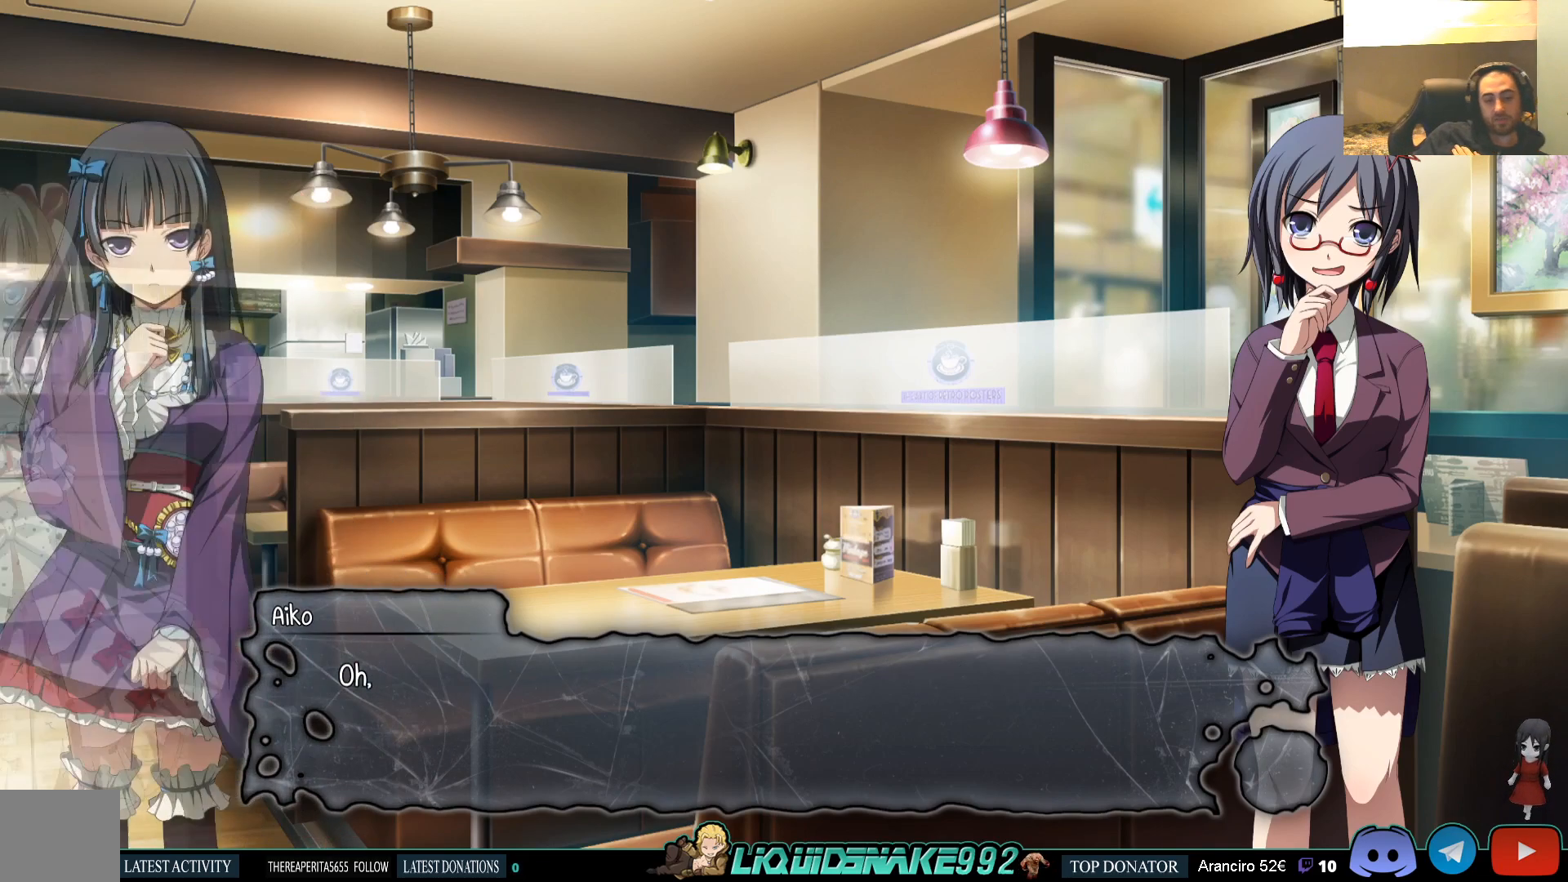
{"buttons": [], "left_stick": "center", "right_stick": "center", "events": [[150, "CROSS", "down"], [267, "CROSS", "up"]]}
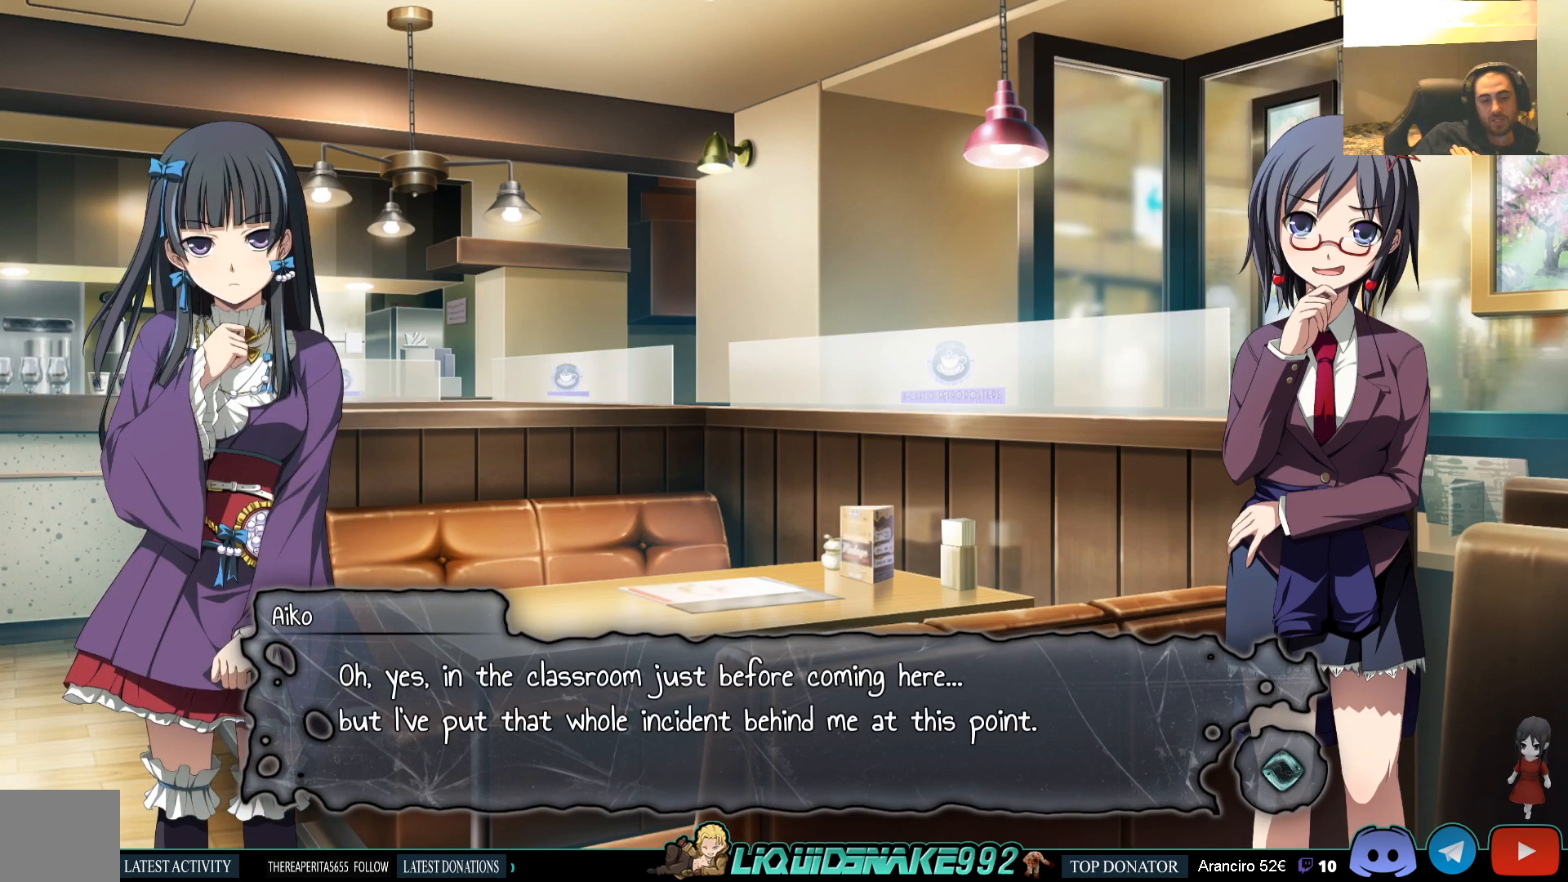
{"buttons": [], "left_stick": "center", "right_stick": "center", "events": []}
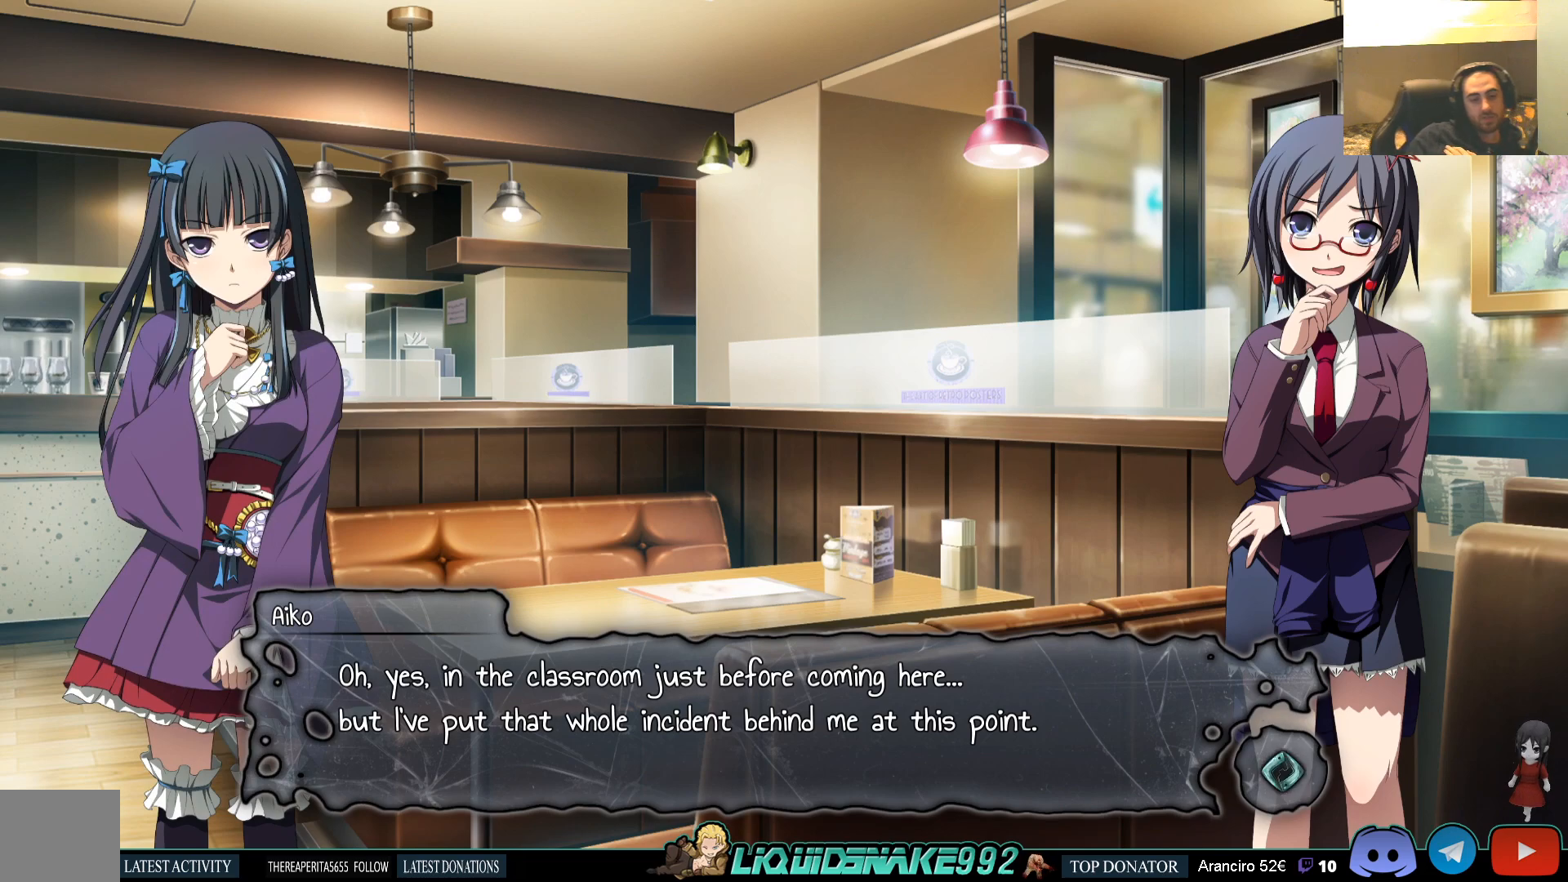
{"buttons": [], "left_stick": "center", "right_stick": "center", "events": []}
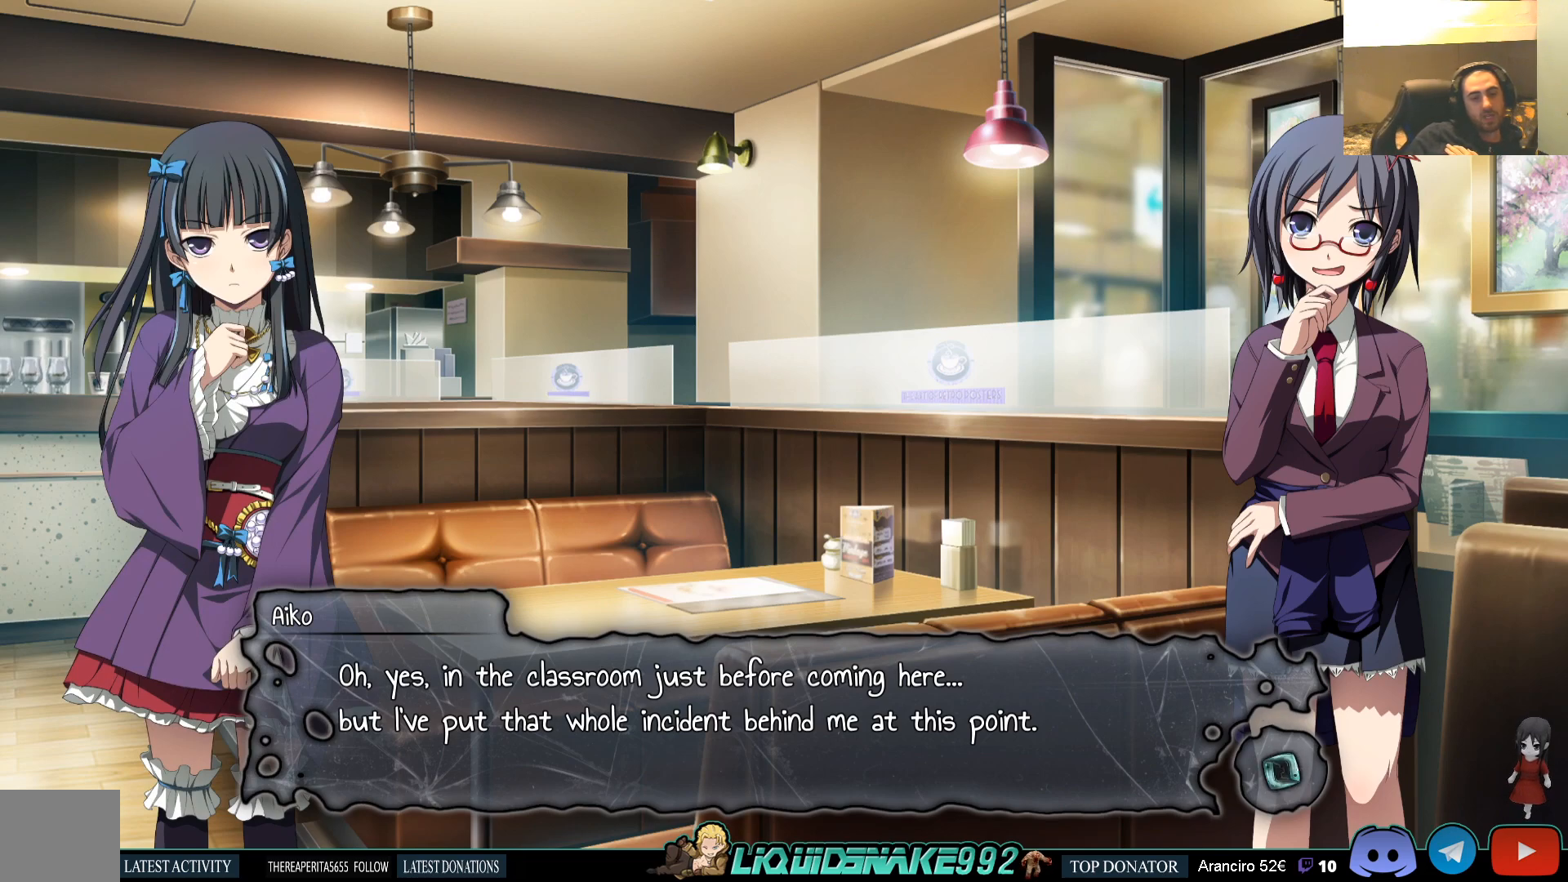
{"buttons": [], "left_stick": "center", "right_stick": "center", "events": []}
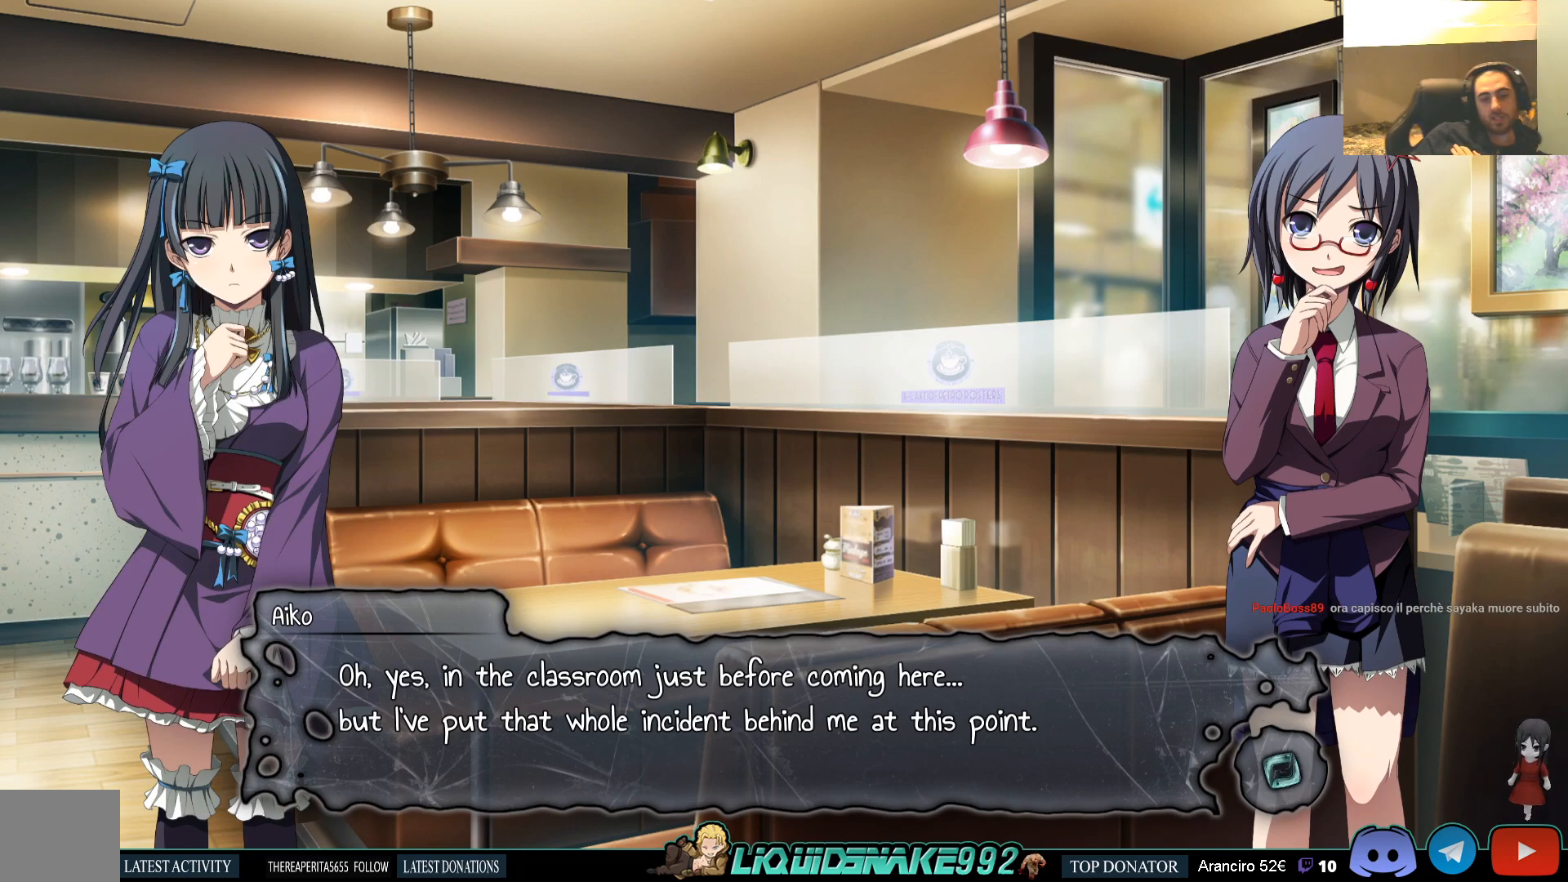
{"buttons": [], "left_stick": "center", "right_stick": "center", "events": []}
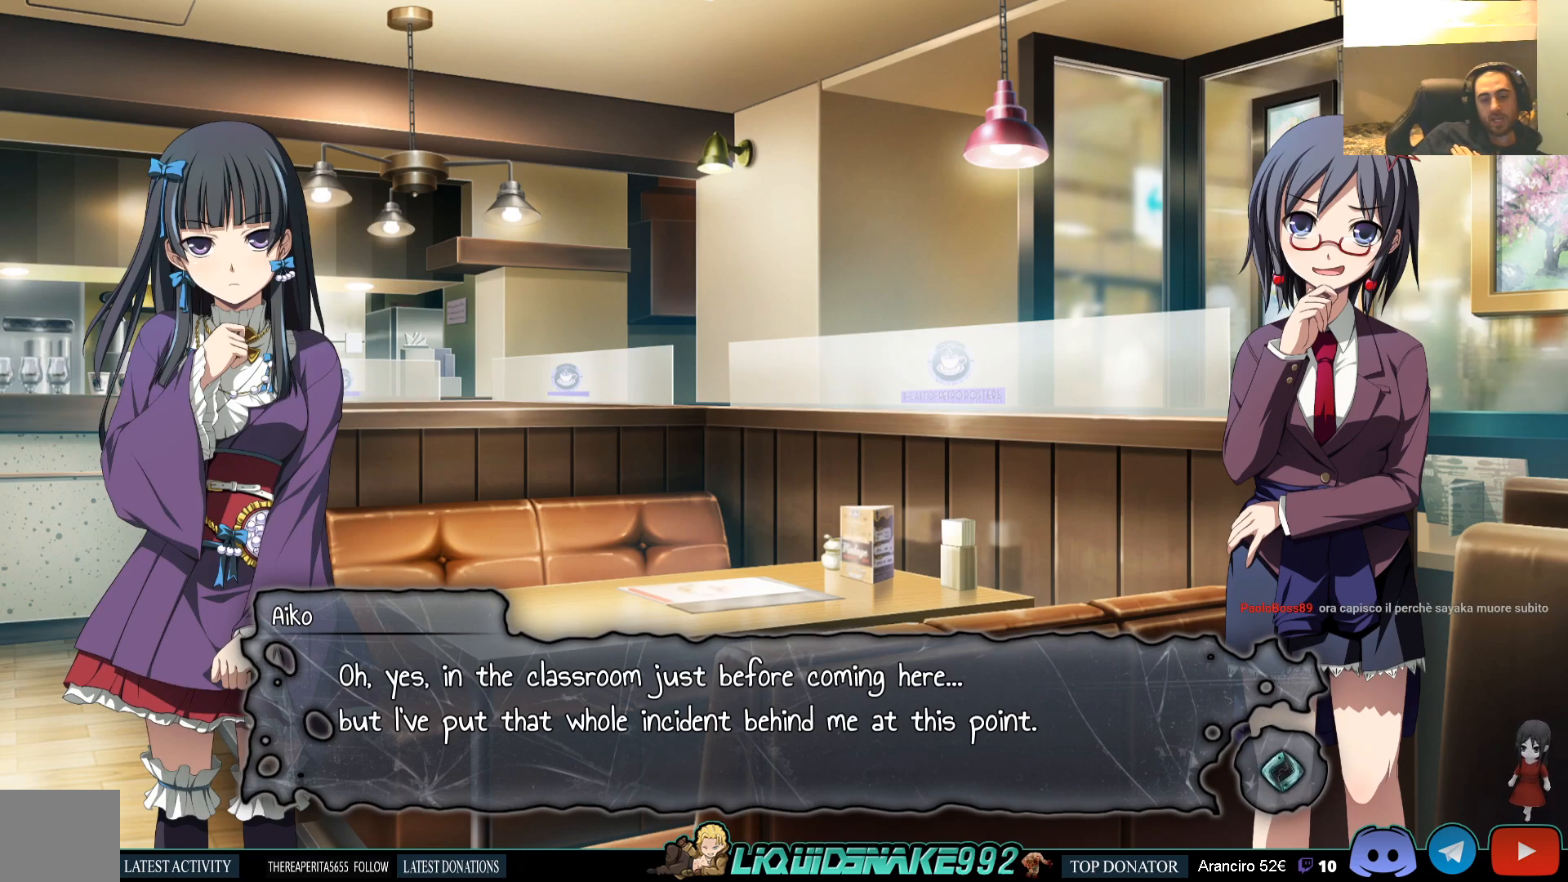
{"buttons": [], "left_stick": "center", "right_stick": "center", "events": []}
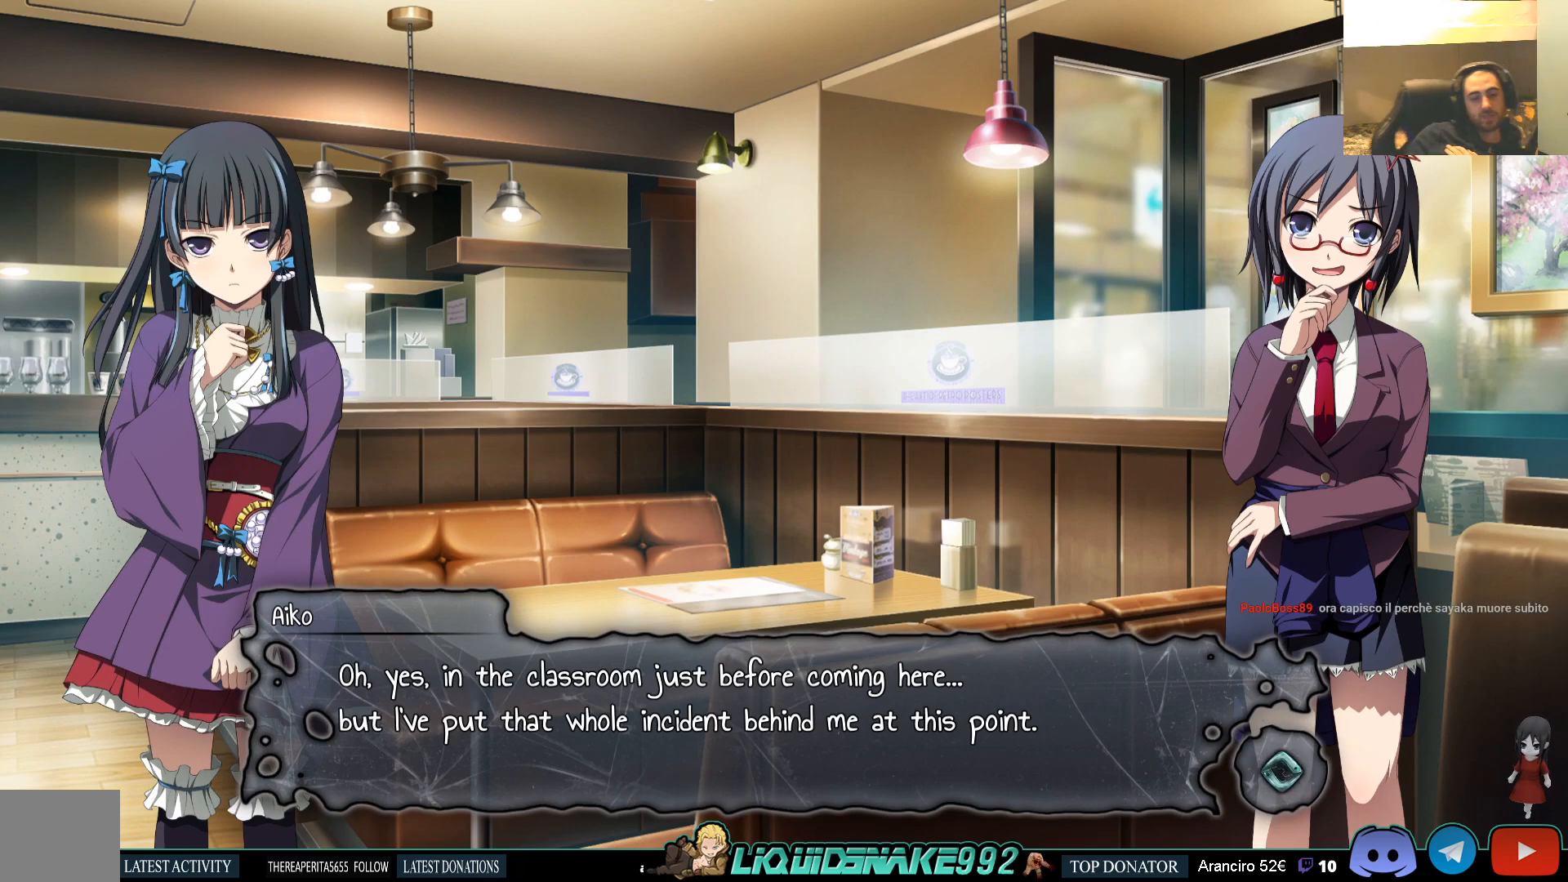
{"buttons": [], "left_stick": "center", "right_stick": "center", "events": []}
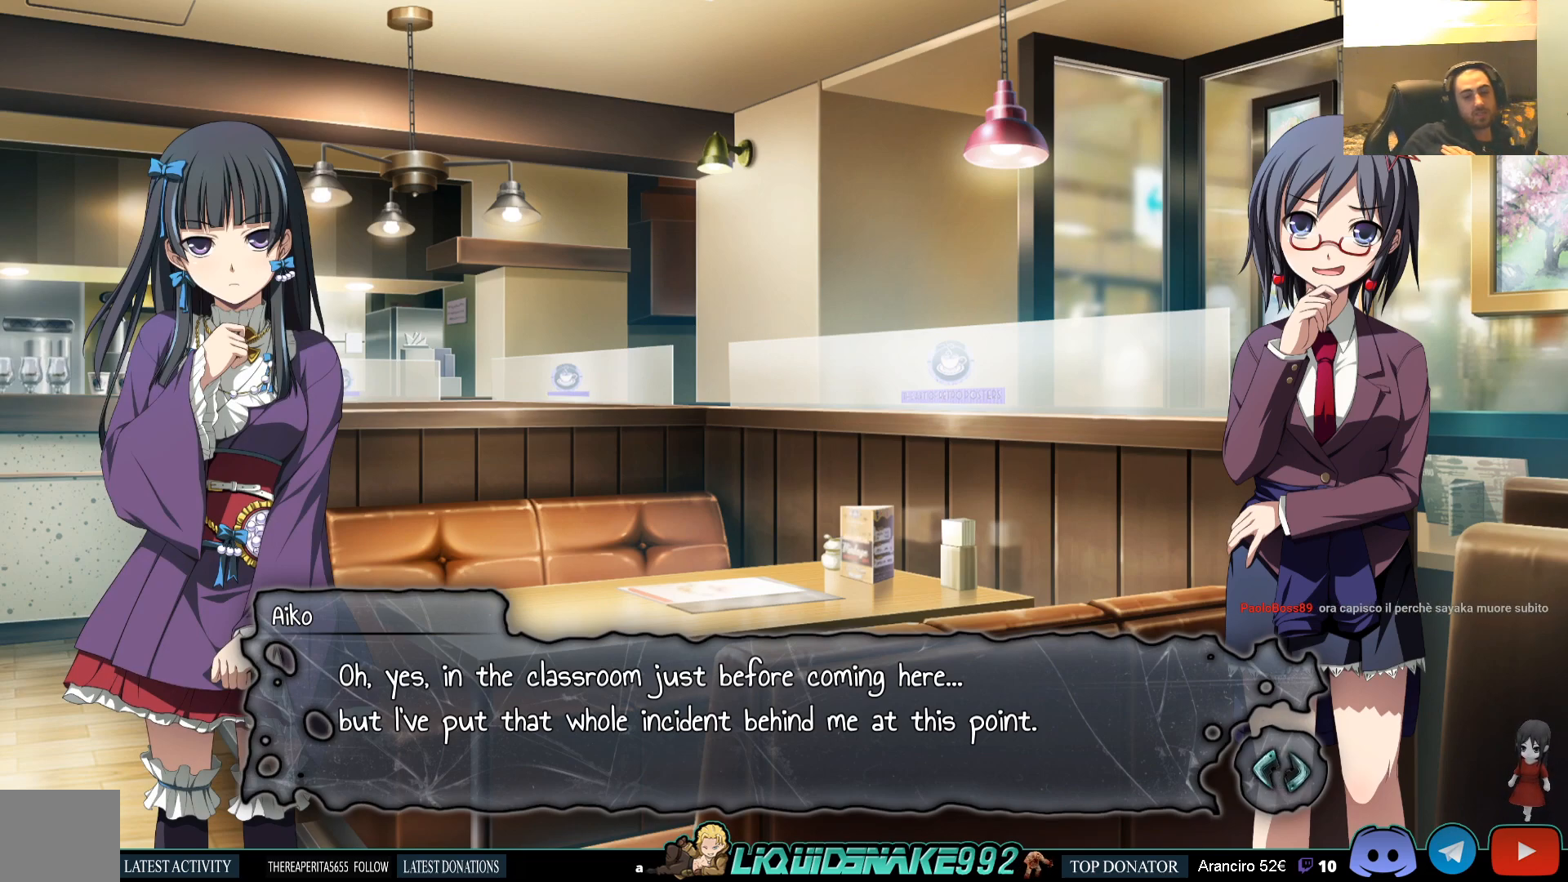
{"buttons": [], "left_stick": "center", "right_stick": "center", "events": []}
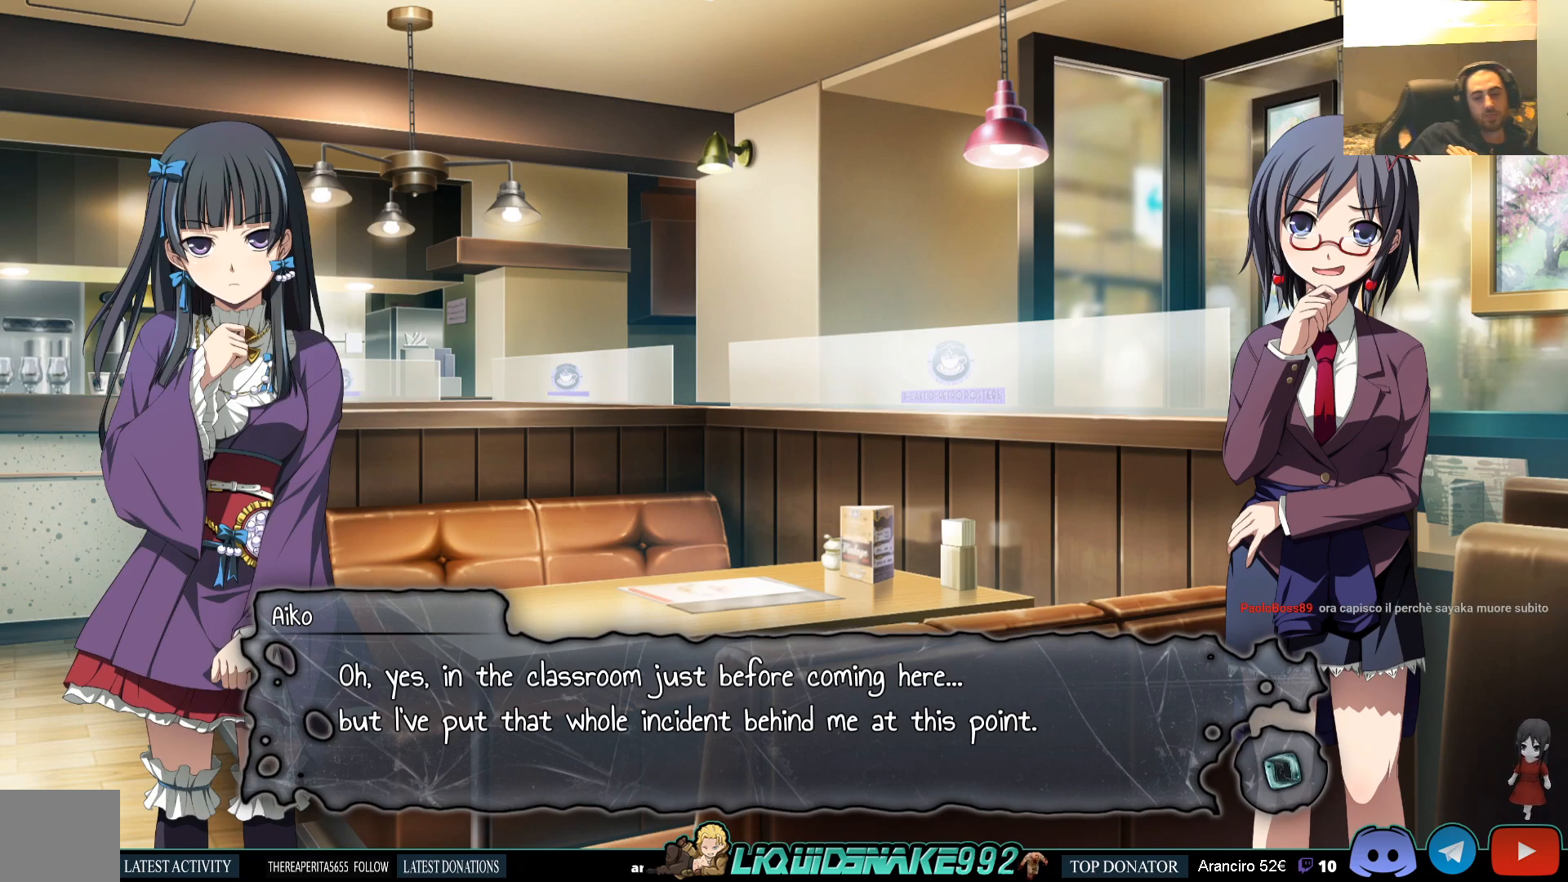
{"buttons": ["CROSS"], "left_stick": "center", "right_stick": "center", "events": [[133, "CROSS", "down"], [250, "CROSS", "up"], [483, "CROSS", "down"]]}
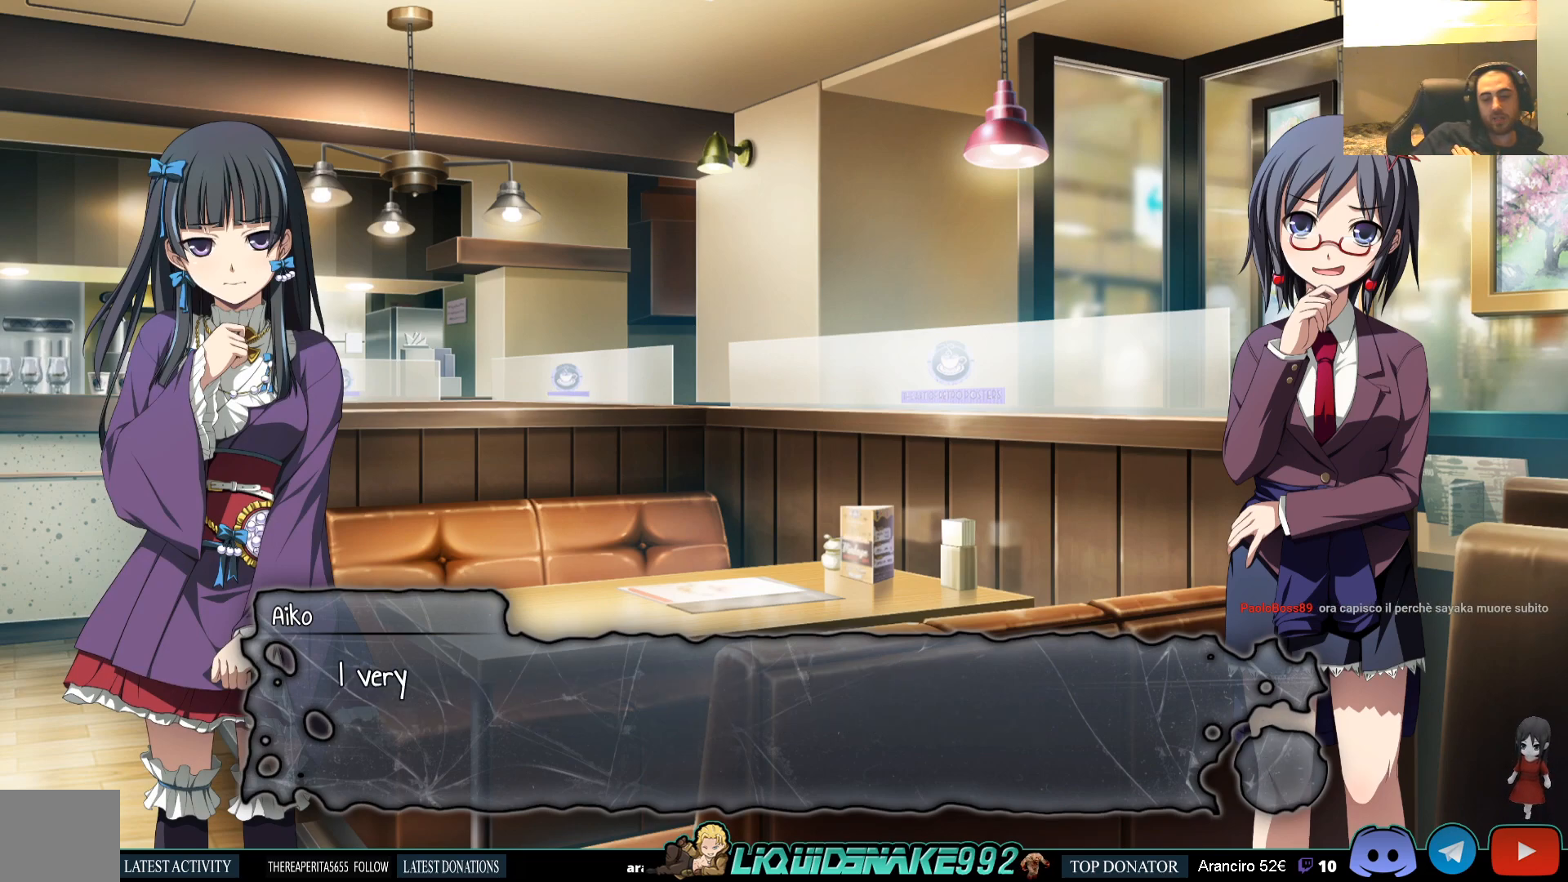
{"buttons": [], "left_stick": "center", "right_stick": "center", "events": [[117, "CROSS", "up"]]}
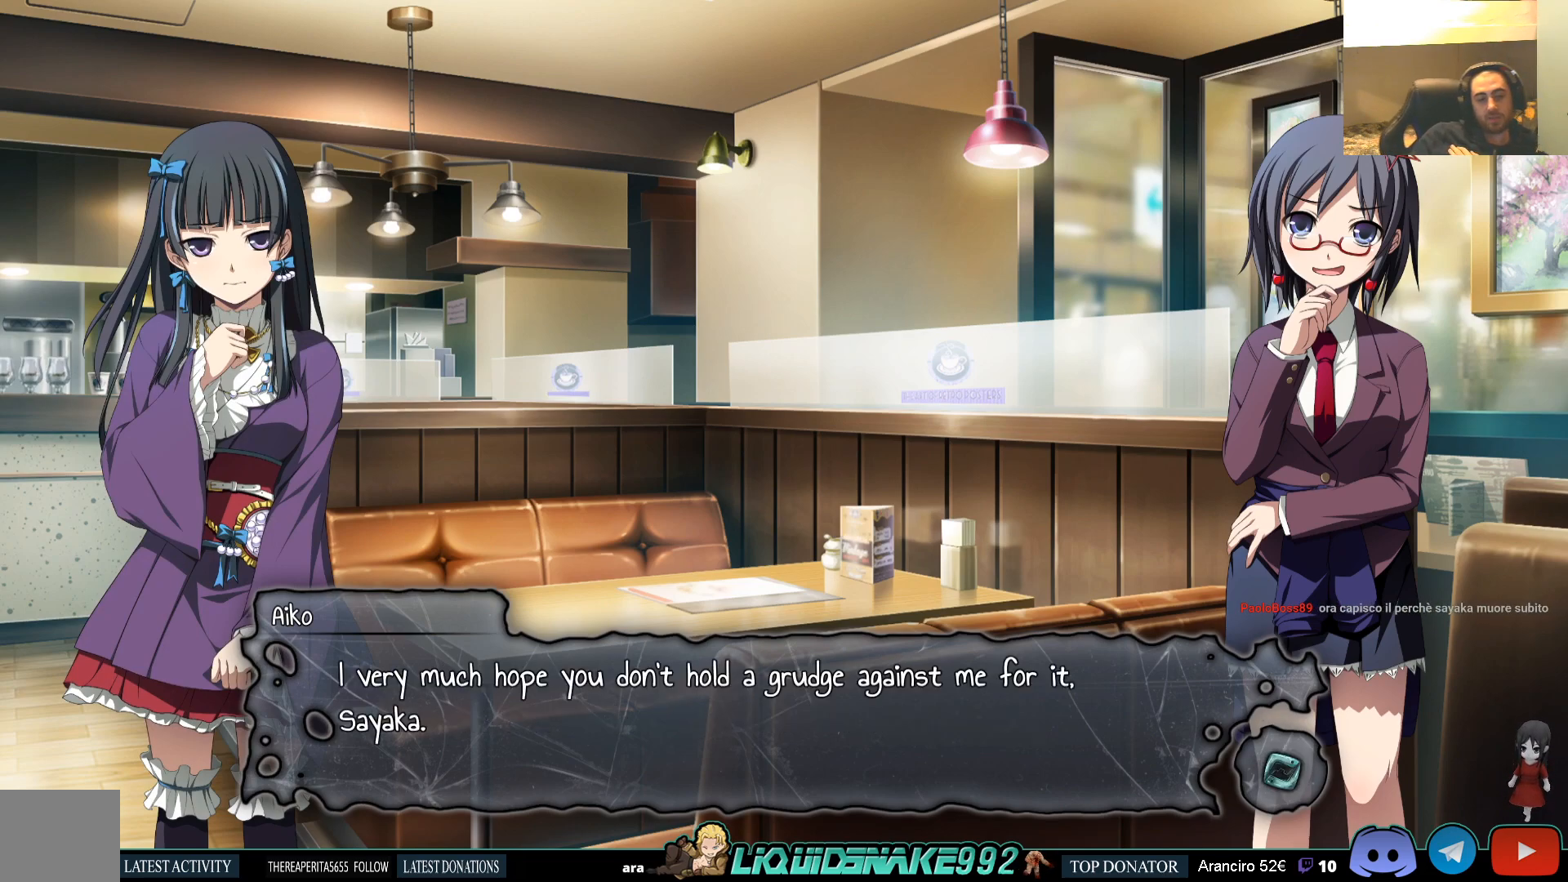
{"buttons": [], "left_stick": "center", "right_stick": "center", "events": []}
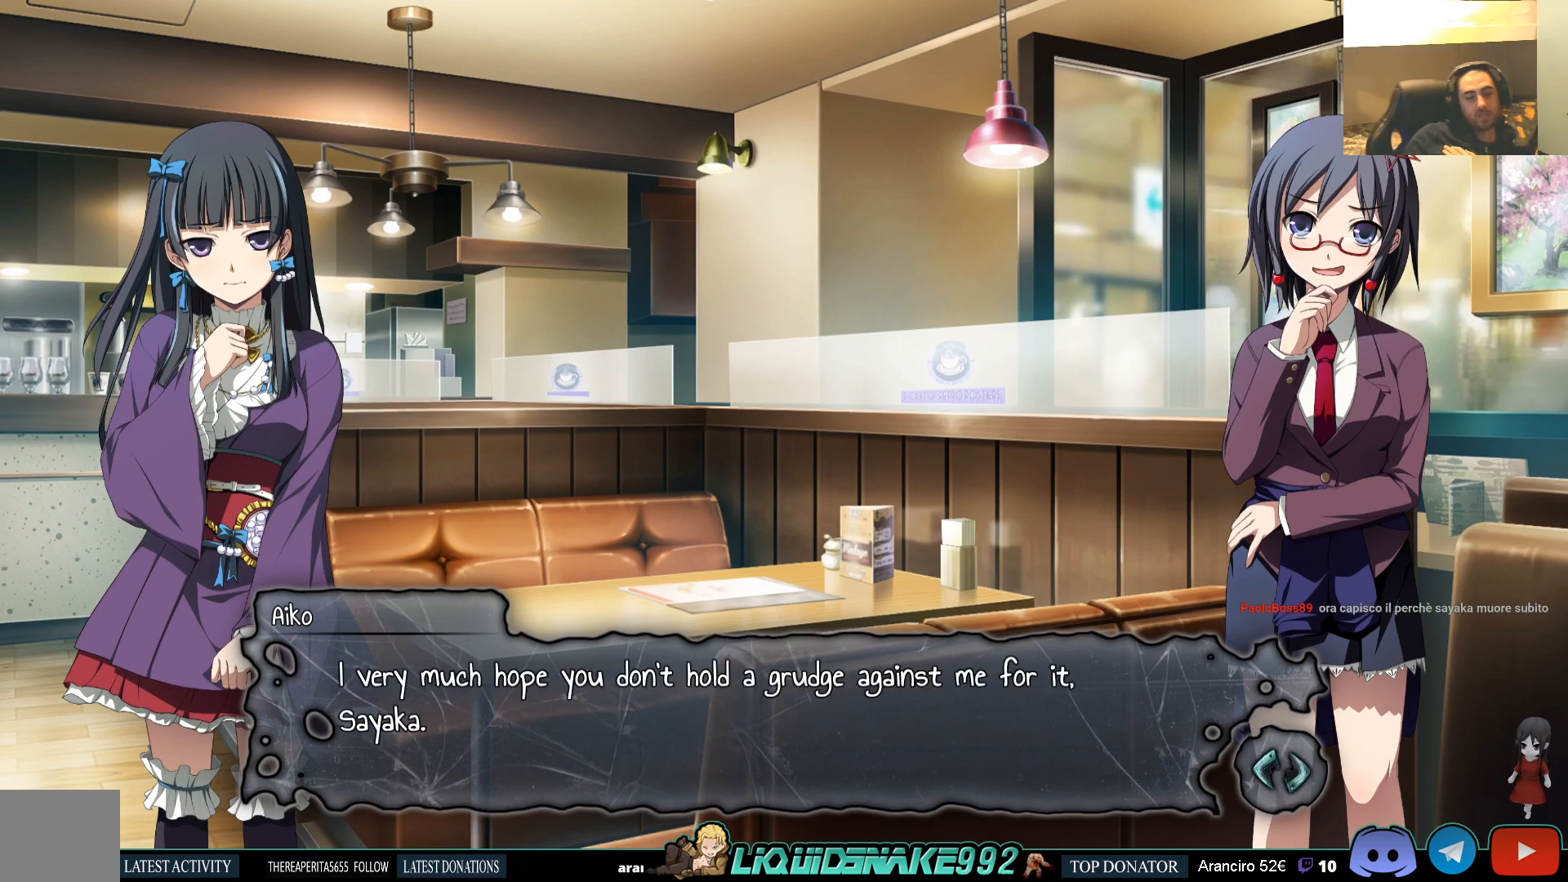
{"buttons": [], "left_stick": "center", "right_stick": "center", "events": []}
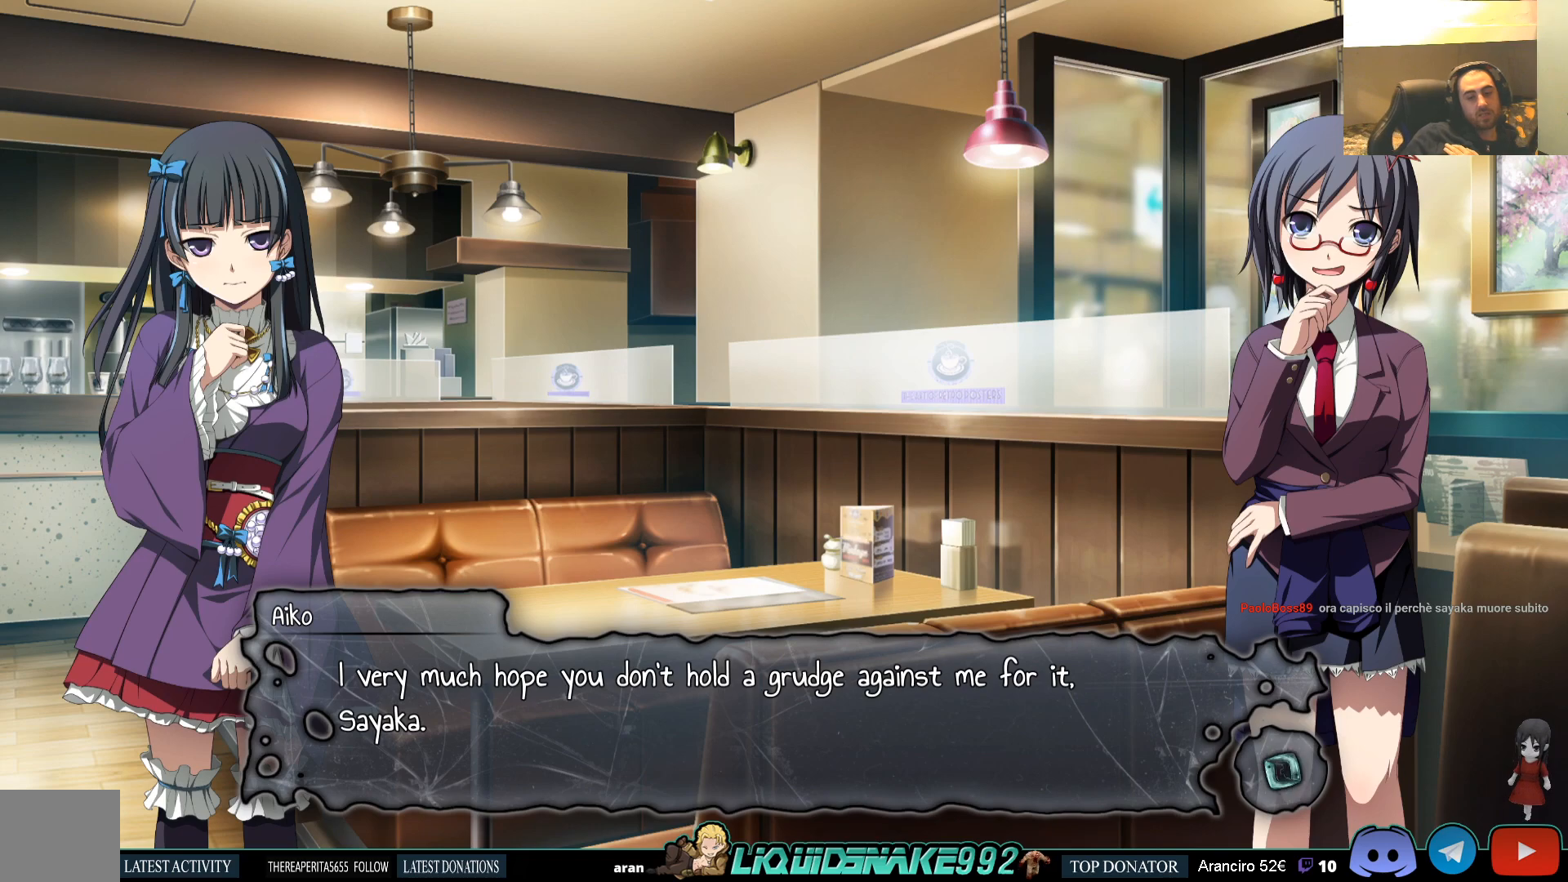
{"buttons": [], "left_stick": "center", "right_stick": "center", "events": []}
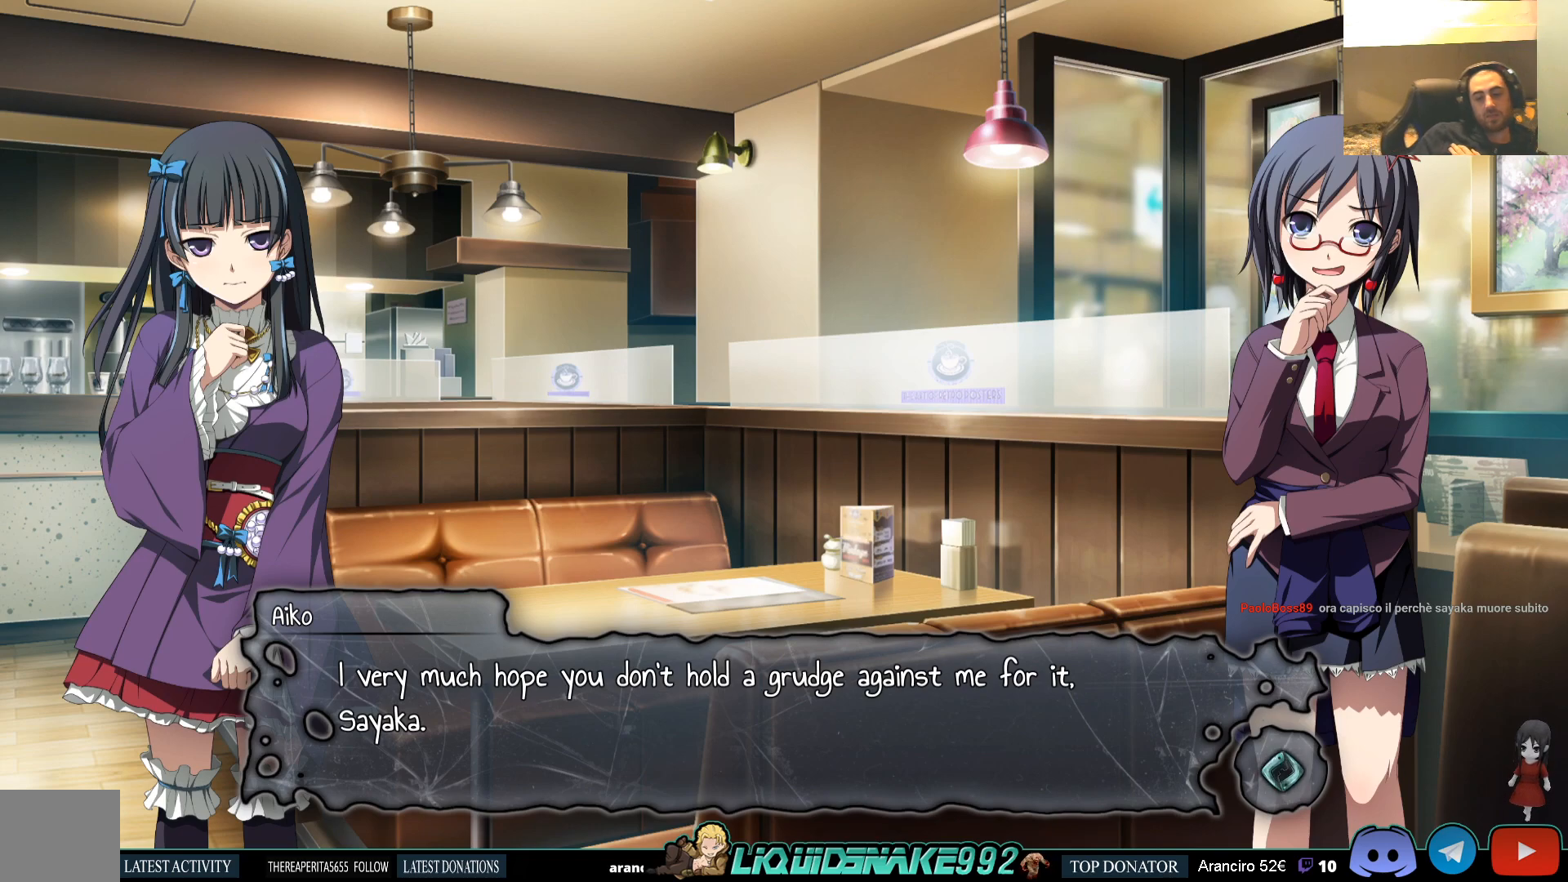
{"buttons": [], "left_stick": "center", "right_stick": "center", "events": []}